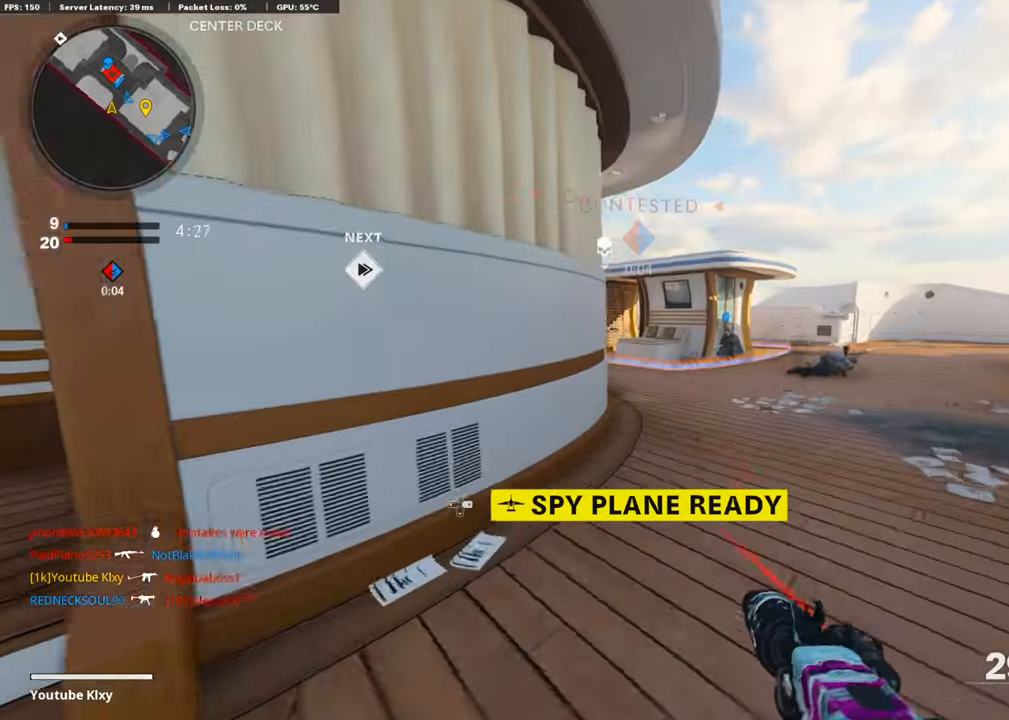
Gameplay with a controller (PlayStation layout); each line is a JSON object with the inputs held at the frame after it. "events" lists button and stick changes between this image and that frame as [ms after this image, input, new state], when the widget could be followed in between.
{"buttons": ["L1"], "left_stick": "up-right", "right_stick": "center", "events": [[17, "R3", "down"], [67, "L3", "up"], [84, "R3", "up"], [168, "L1", "down"], [168, "R3", "down"], [251, "R3", "up"], [335, "right_stick", "center"]]}
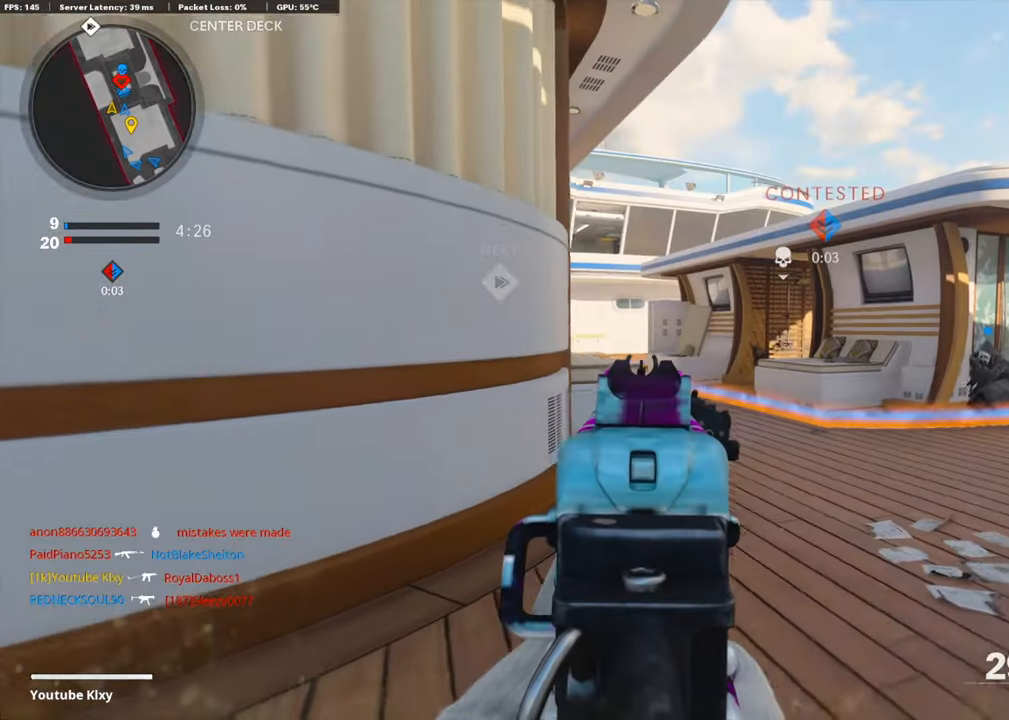
{"buttons": [], "left_stick": "left", "right_stick": "left", "events": [[34, "left_stick", "left"], [67, "R1", "down"], [67, "right_stick", "down-right"], [151, "right_stick", "center"], [218, "R1", "up"], [335, "L1", "up"], [402, "SQUARE", "down"], [485, "SQUARE", "up"], [485, "right_stick", "left"]]}
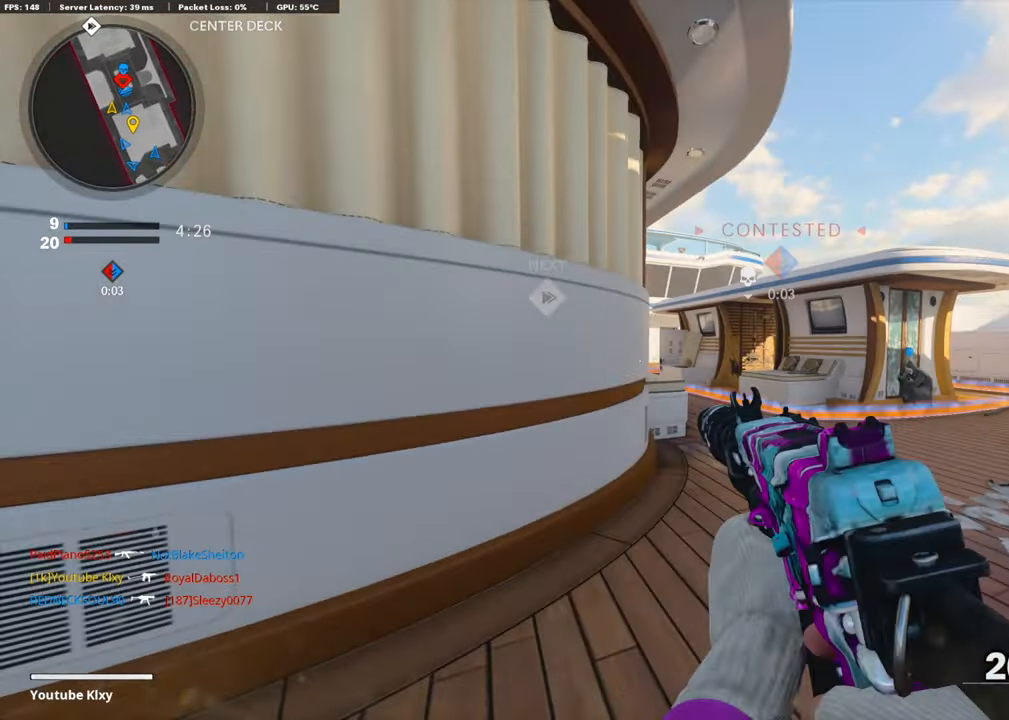
{"buttons": [], "left_stick": "left", "right_stick": "center", "events": [[134, "right_stick", "center"], [201, "left_stick", "up-left"], [368, "right_stick", "right"], [401, "left_stick", "left"], [468, "right_stick", "center"]]}
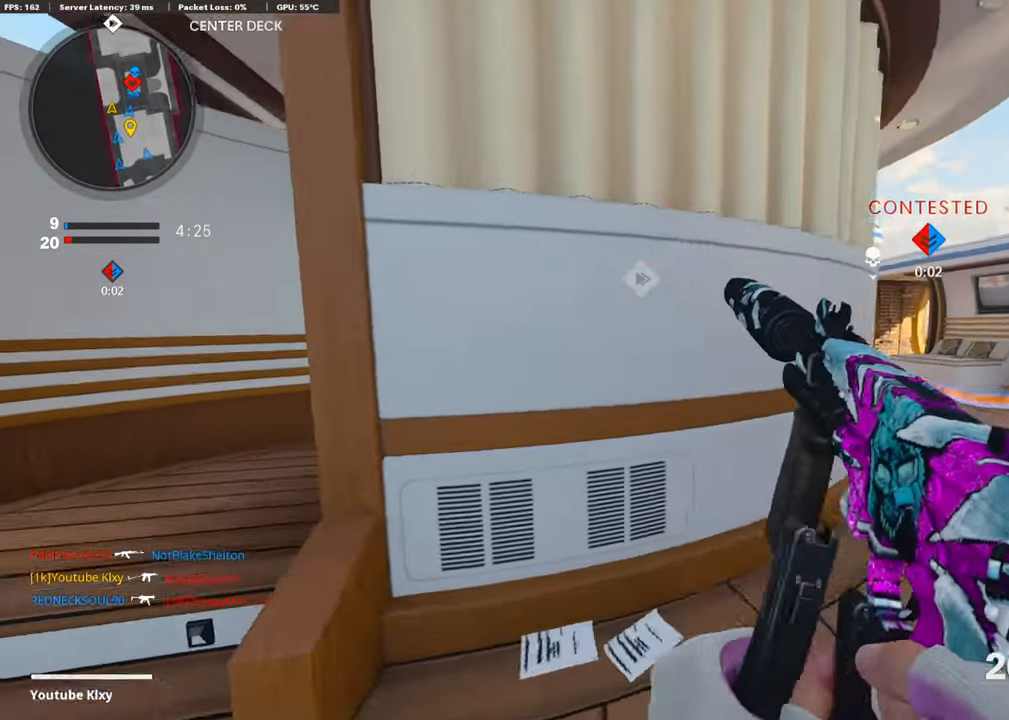
{"buttons": ["L3"], "left_stick": "up-left", "right_stick": "center", "events": [[67, "left_stick", "up-left"], [502, "L3", "down"]]}
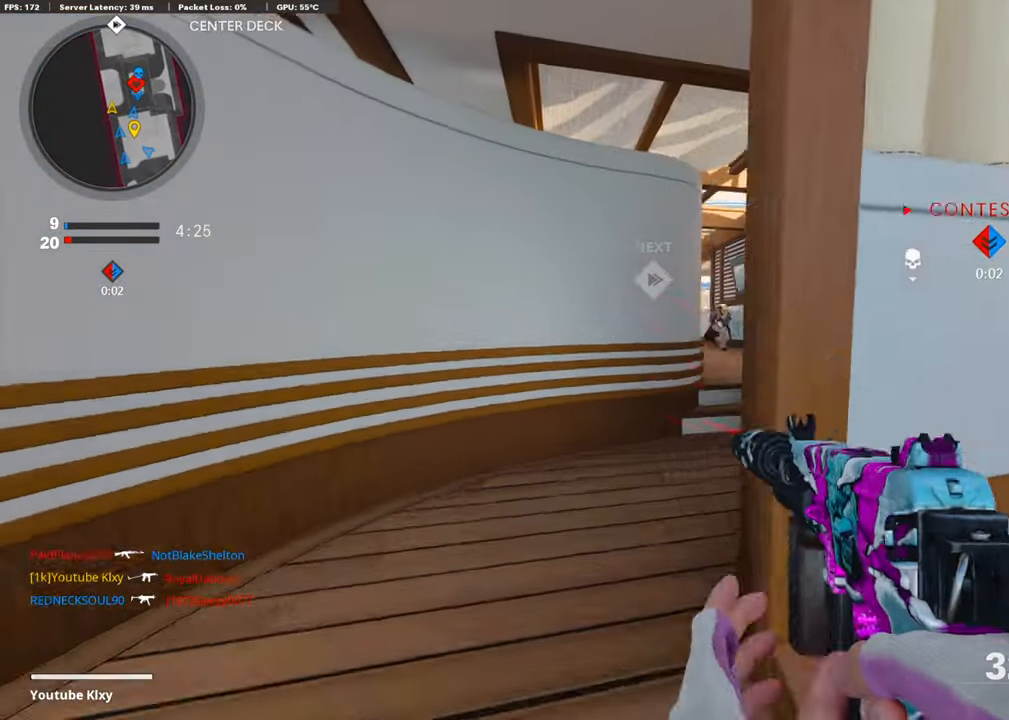
{"buttons": ["L1"], "left_stick": "right", "right_stick": "up", "events": [[117, "right_stick", "right"], [134, "L3", "up"], [150, "left_stick", "up-right"], [301, "right_stick", "left"], [368, "right_stick", "center"], [435, "L1", "down"], [435, "left_stick", "right"], [435, "right_stick", "up"]]}
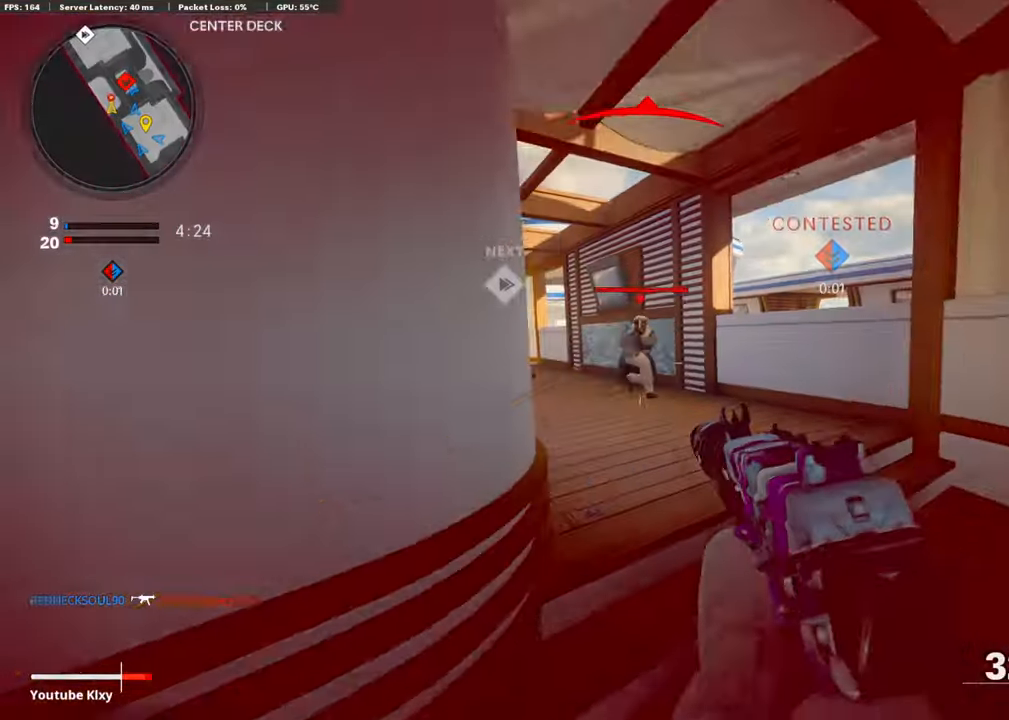
{"buttons": ["L1", "R1"], "left_stick": "right", "right_stick": "down", "events": [[83, "right_stick", "left"], [117, "R1", "down"], [150, "CROSS", "down"], [217, "right_stick", "down-left"], [267, "CROSS", "up"], [401, "right_stick", "down"]]}
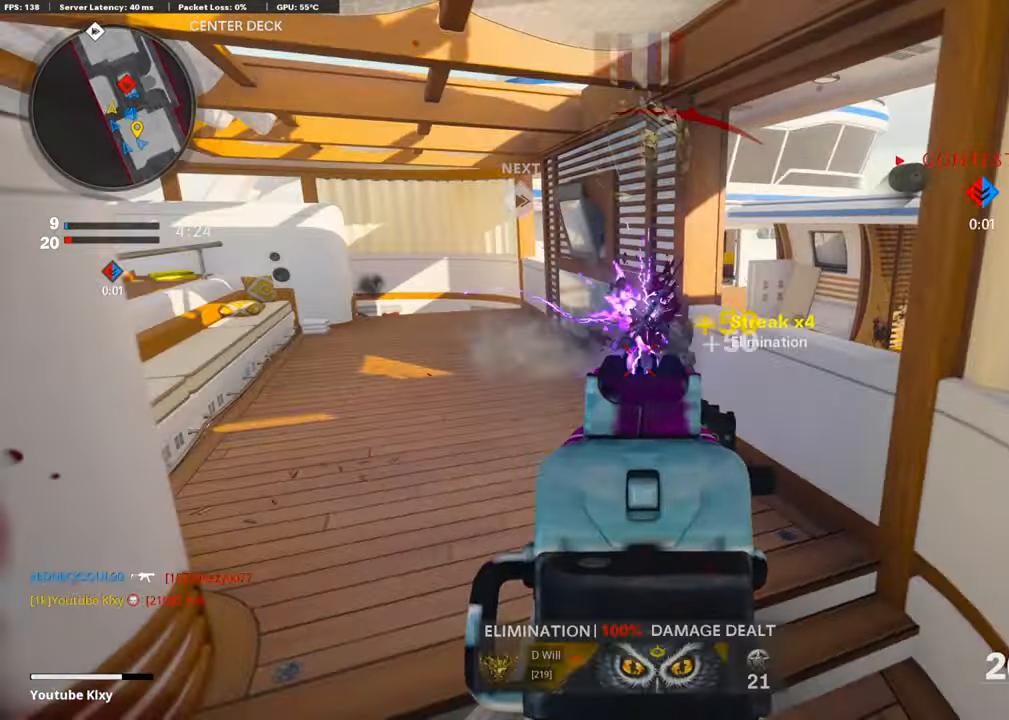
{"buttons": ["L3"], "left_stick": "up-left", "right_stick": "center", "events": [[33, "right_stick", "right"], [117, "left_stick", "left"], [133, "L1", "up"], [167, "R1", "up"], [167, "right_stick", "left"], [301, "L2", "down"], [317, "left_stick", "up-left"], [418, "right_stick", "center"], [434, "L2", "up"], [501, "L3", "down"]]}
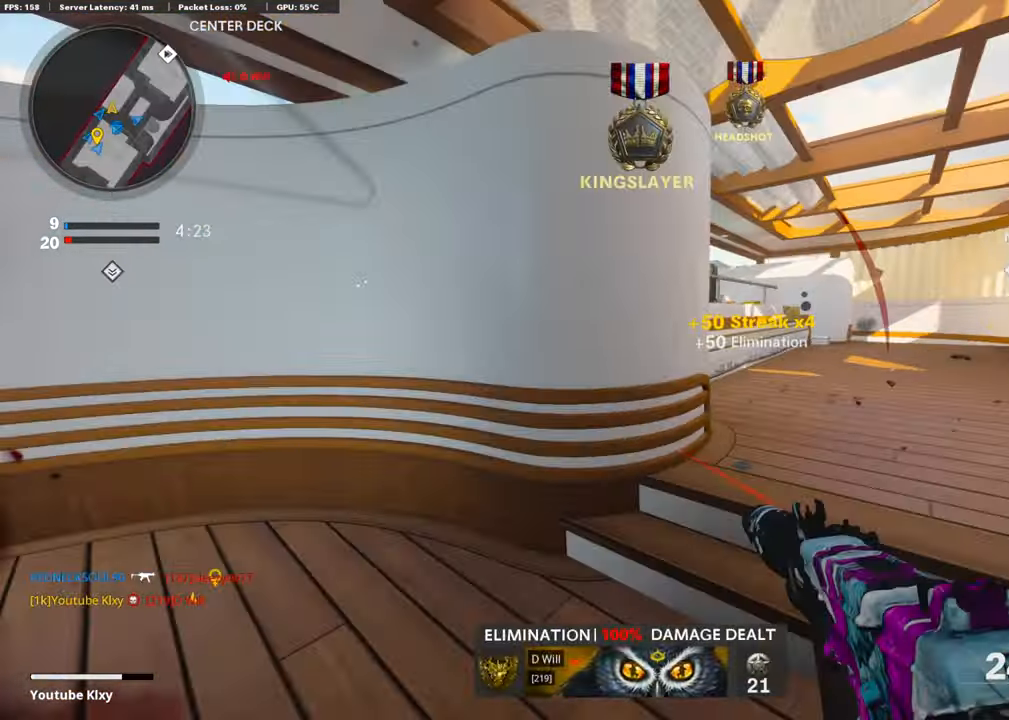
{"buttons": [], "left_stick": "down-left", "right_stick": "right", "events": [[168, "R3", "down"], [268, "L3", "up"], [285, "R3", "up"], [302, "right_stick", "right"], [352, "R3", "down"], [469, "left_stick", "down-left"], [502, "R3", "up"]]}
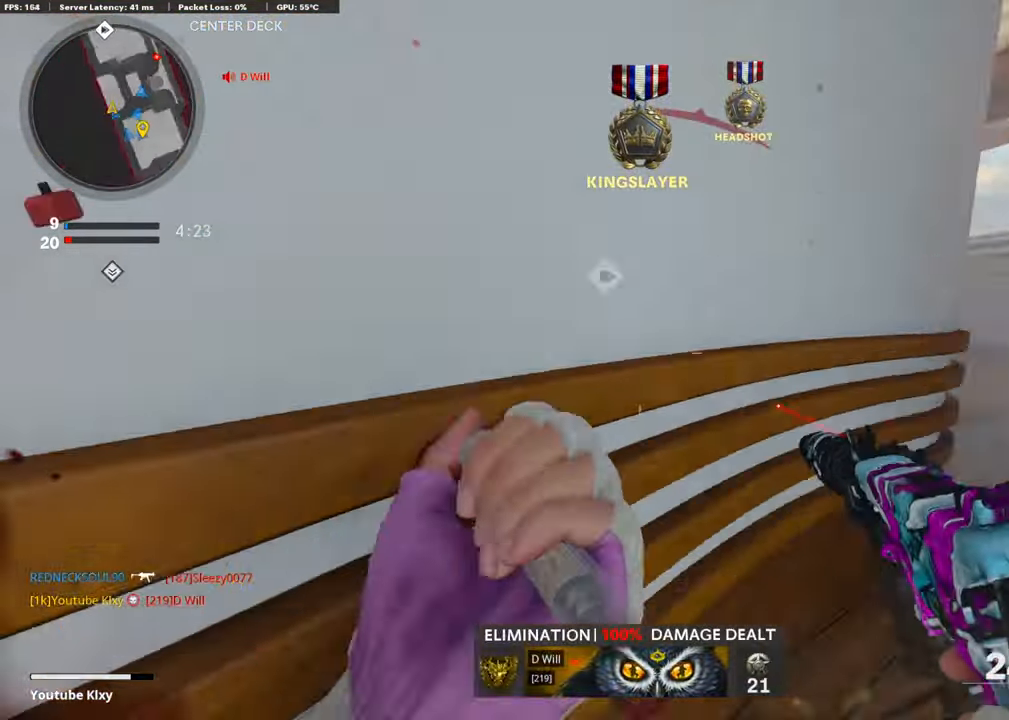
{"buttons": ["L3"], "left_stick": "up-right", "right_stick": "center", "events": [[34, "left_stick", "down-right"], [67, "right_stick", "center"], [134, "left_stick", "up-right"], [218, "L3", "down"], [368, "right_stick", "left"], [435, "right_stick", "center"]]}
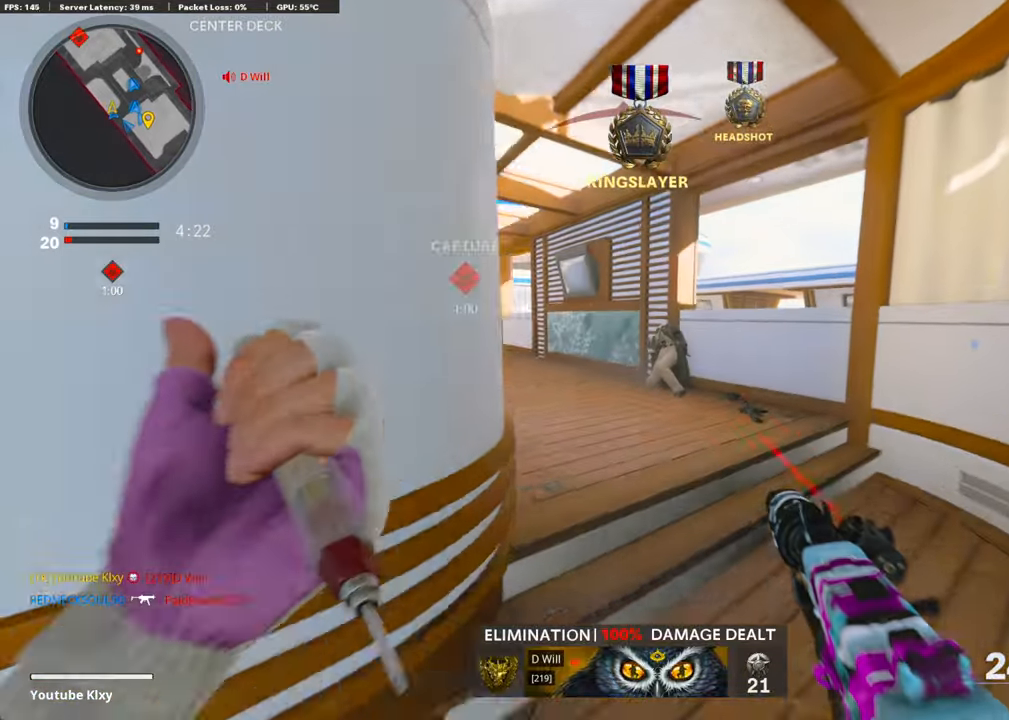
{"buttons": [], "left_stick": "up-right", "right_stick": "center", "events": [[67, "right_stick", "left"], [100, "L3", "up"], [201, "right_stick", "center"], [268, "right_stick", "right"], [452, "right_stick", "center"]]}
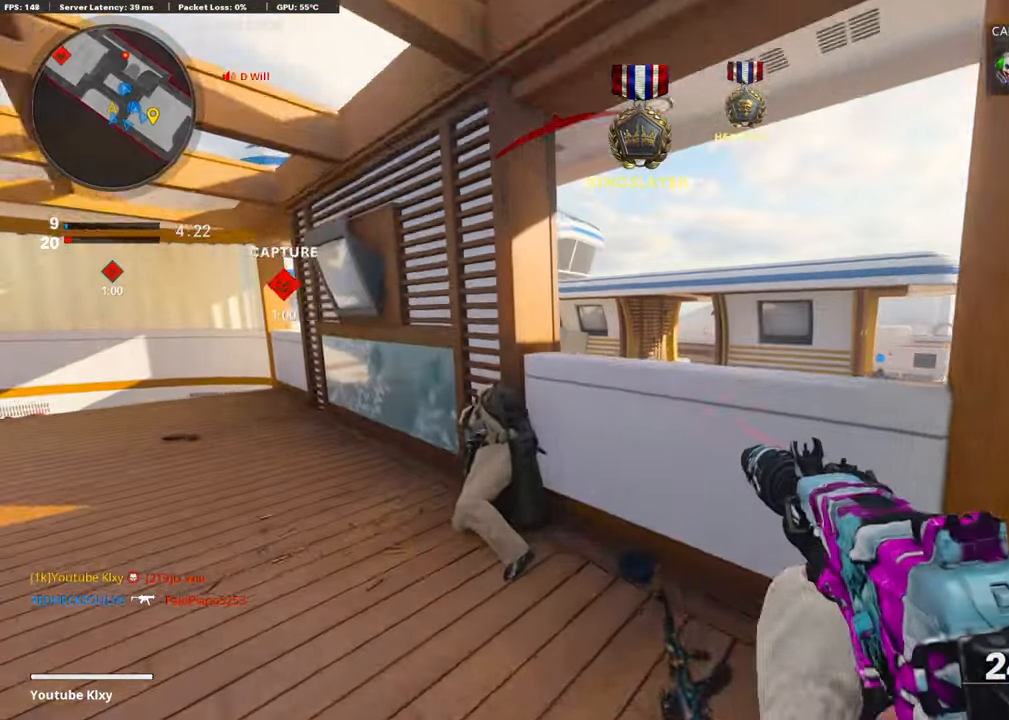
{"buttons": [], "left_stick": "left", "right_stick": "left", "events": [[150, "L1", "down"], [301, "left_stick", "down-right"], [318, "L1", "up"], [351, "right_stick", "left"], [401, "left_stick", "down-left"], [468, "left_stick", "left"]]}
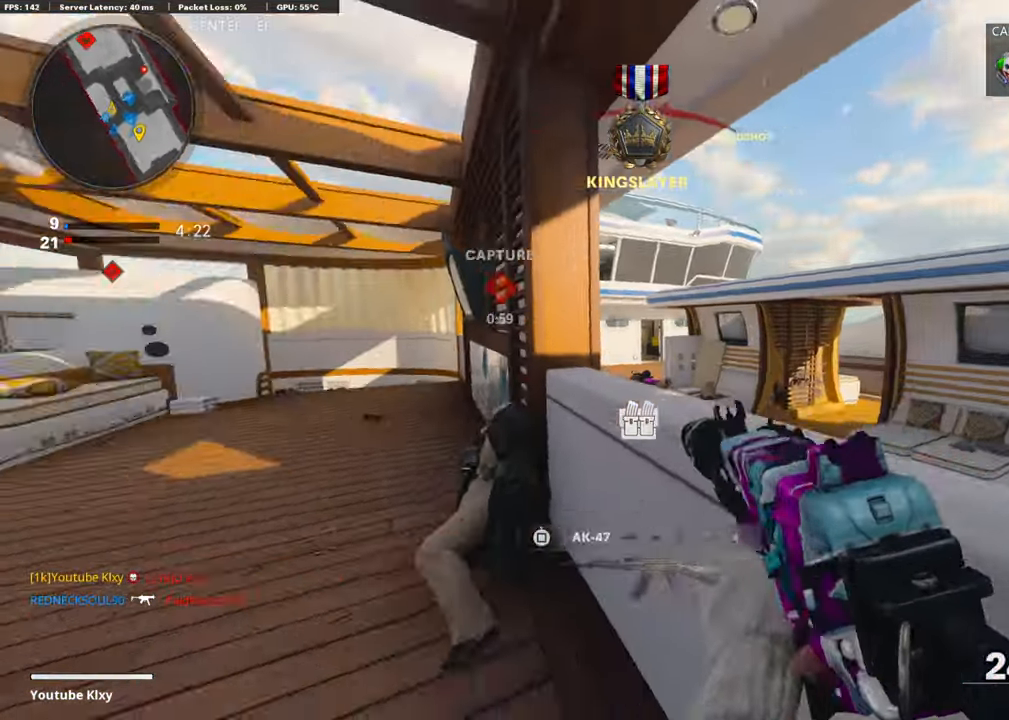
{"buttons": ["L1"], "left_stick": "up-right", "right_stick": "center", "events": [[83, "right_stick", "center"], [184, "right_stick", "right"], [250, "left_stick", "right"], [317, "left_stick", "up-right"], [384, "right_stick", "center"], [468, "L1", "down"]]}
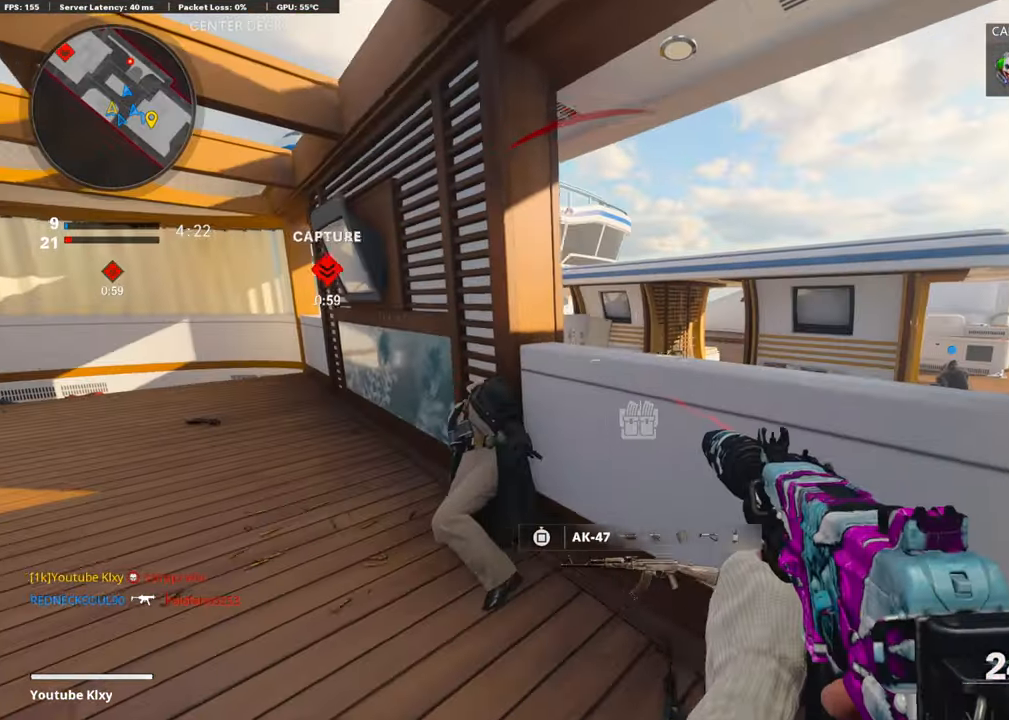
{"buttons": ["L1"], "left_stick": "left", "right_stick": "down-right", "events": [[67, "right_stick", "left"], [100, "left_stick", "right"], [150, "CROSS", "down"], [217, "right_stick", "down"], [267, "right_stick", "down-left"], [284, "CROSS", "up"], [284, "left_stick", "center"], [334, "left_stick", "left"], [418, "right_stick", "down-right"]]}
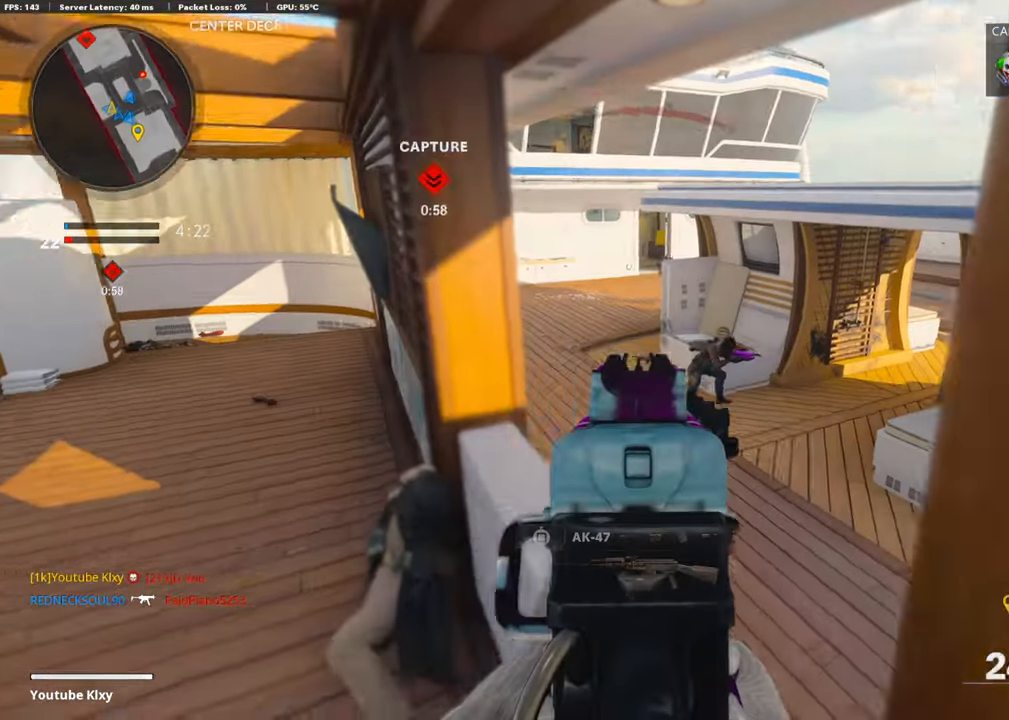
{"buttons": ["CROSS", "L1", "R1"], "left_stick": "down-left", "right_stick": "down-right", "events": [[17, "R1", "down"], [151, "right_stick", "up-right"], [335, "right_stick", "down-right"], [452, "CROSS", "down"], [469, "left_stick", "down-left"]]}
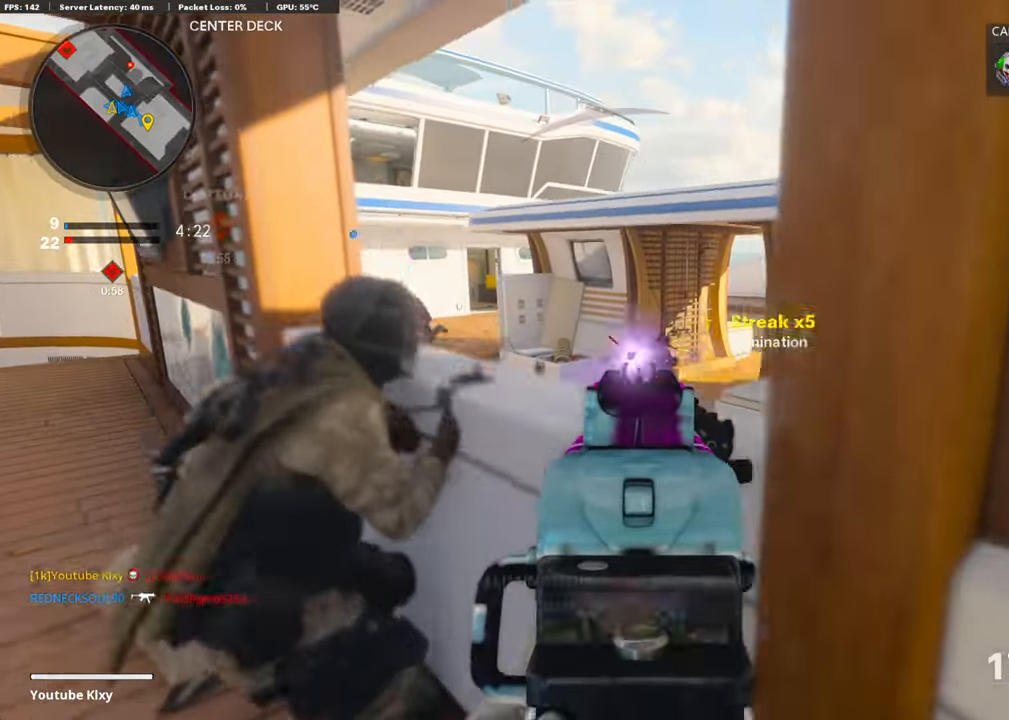
{"buttons": ["L3"], "left_stick": "up-left", "right_stick": "center", "events": [[84, "CROSS", "up"], [251, "right_stick", "up-left"], [285, "L1", "up"], [335, "R1", "up"], [435, "left_stick", "up-left"], [502, "L3", "down"], [502, "right_stick", "center"]]}
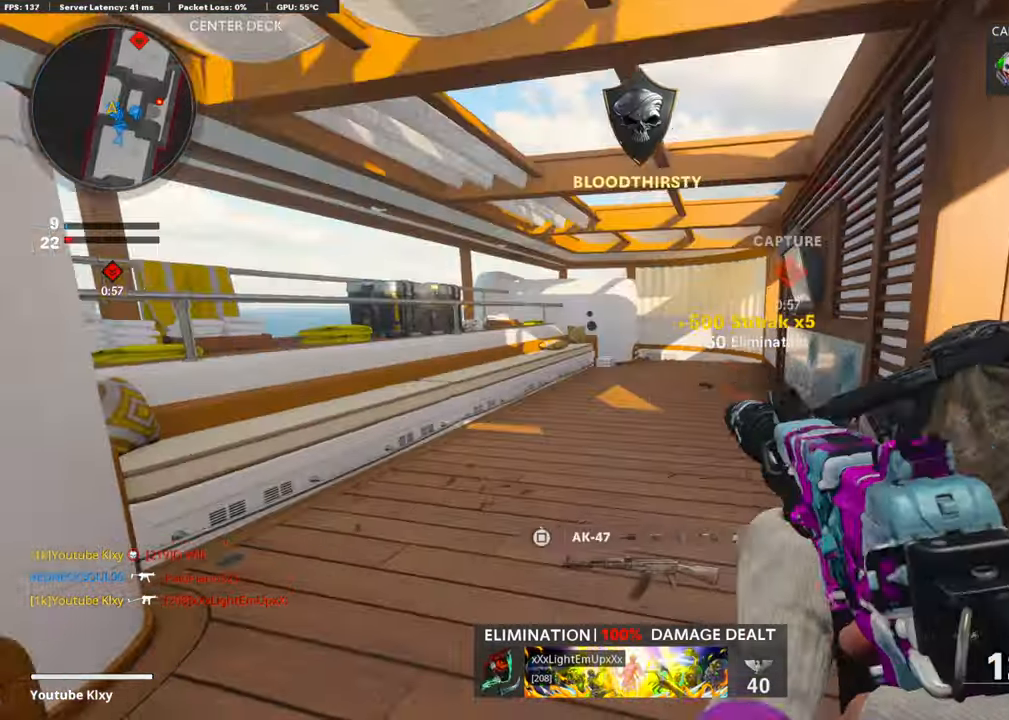
{"buttons": ["R3"], "left_stick": "up-left", "right_stick": "right", "events": [[84, "SQUARE", "down"], [151, "SQUARE", "up"], [385, "L3", "up"], [402, "right_stick", "right"], [485, "R3", "down"]]}
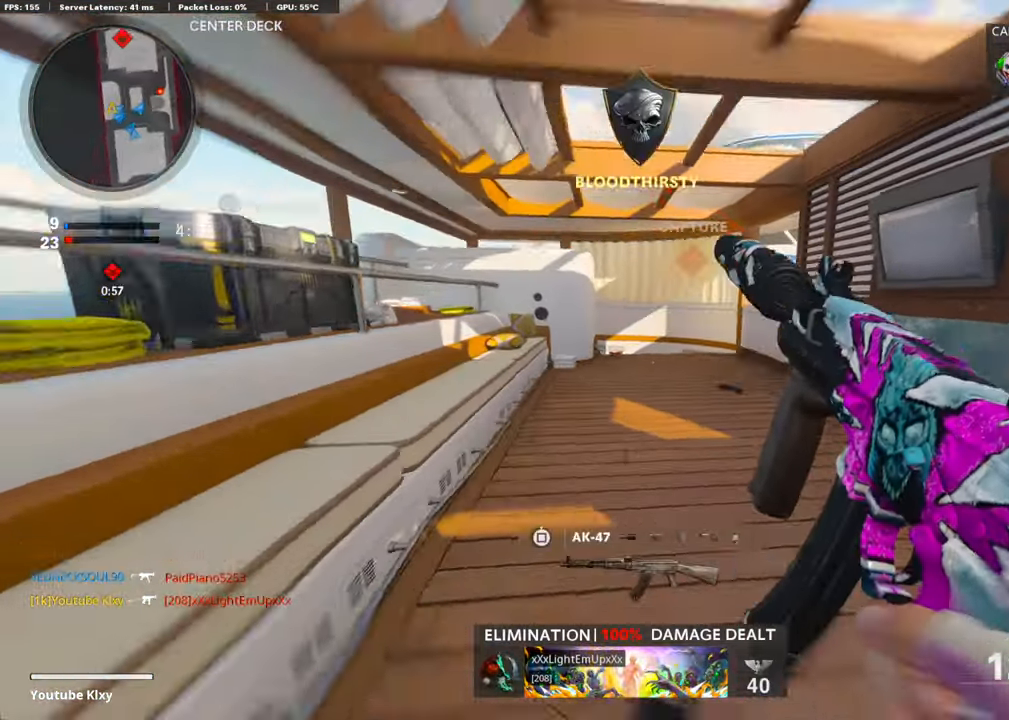
{"buttons": ["L1"], "left_stick": "up-left", "right_stick": "up-right", "events": [[17, "right_stick", "center"], [84, "R3", "up"], [84, "right_stick", "right"], [150, "R3", "down"], [150, "right_stick", "center"], [167, "L3", "down"], [251, "R3", "up"], [284, "L3", "up"], [334, "L1", "down"], [502, "right_stick", "up-right"]]}
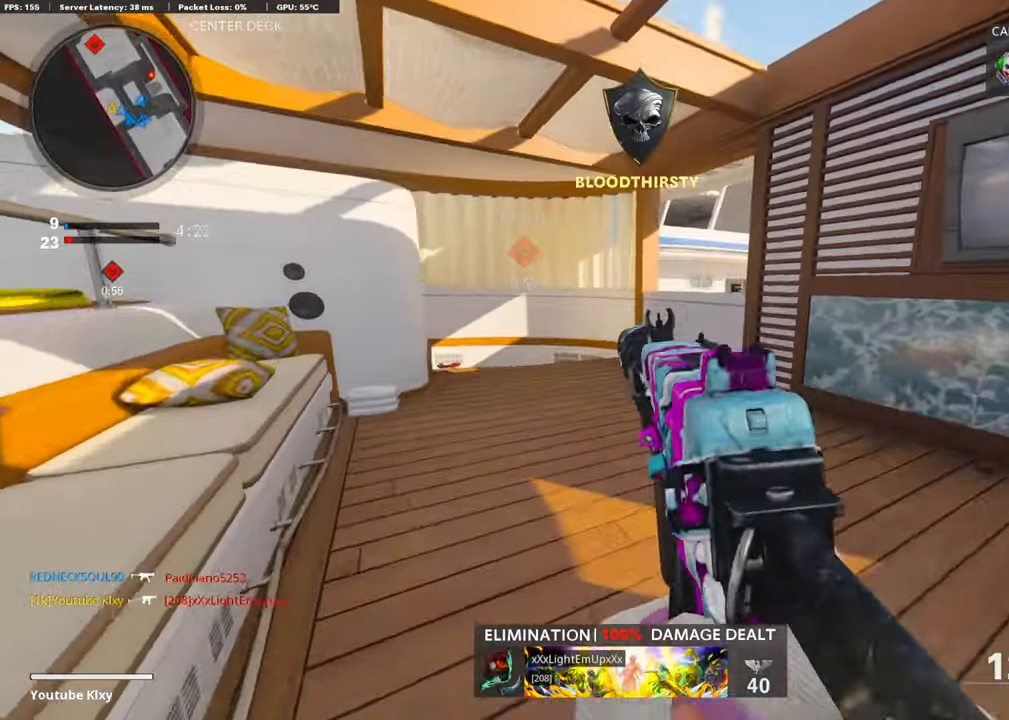
{"buttons": ["L1"], "left_stick": "left", "right_stick": "center", "events": [[50, "left_stick", "left"], [234, "right_stick", "center"]]}
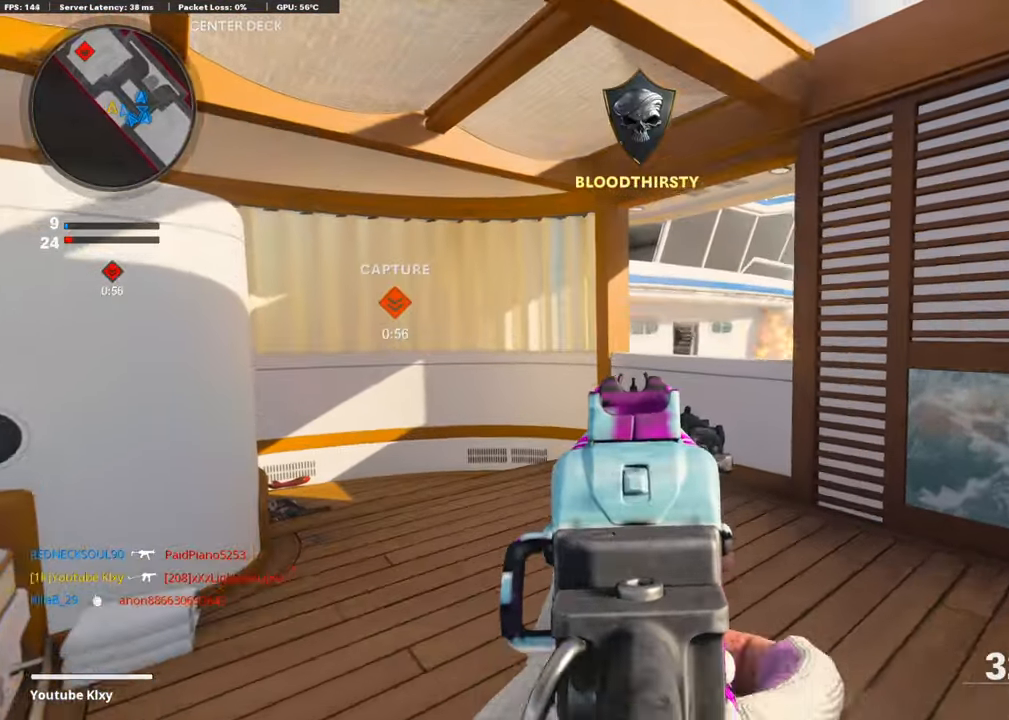
{"buttons": ["L3", "R3"], "left_stick": "up", "right_stick": "center", "events": [[33, "L1", "up"], [67, "left_stick", "up"], [100, "right_stick", "down-left"], [117, "L3", "down"], [367, "right_stick", "left"], [468, "R3", "down"], [485, "right_stick", "center"]]}
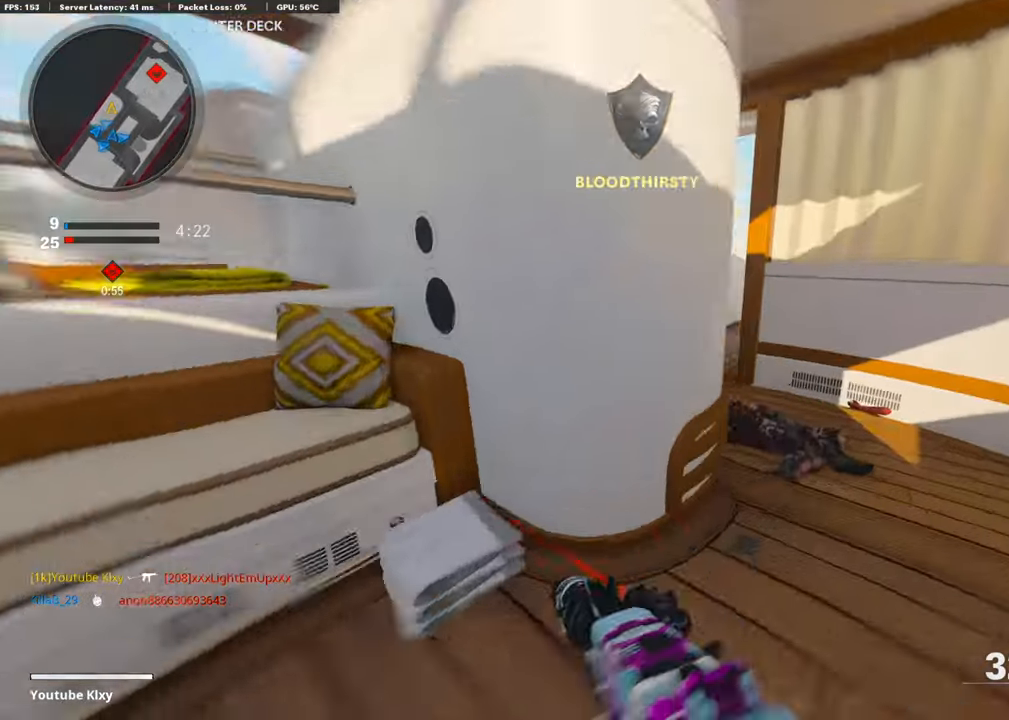
{"buttons": ["L1"], "left_stick": "down-left", "right_stick": "left", "events": [[50, "R3", "up"], [117, "R3", "down"], [184, "L3", "up"], [201, "L1", "down"], [218, "R3", "up"], [218, "right_stick", "up-left"], [268, "left_stick", "right"], [368, "right_stick", "left"], [485, "left_stick", "down-left"]]}
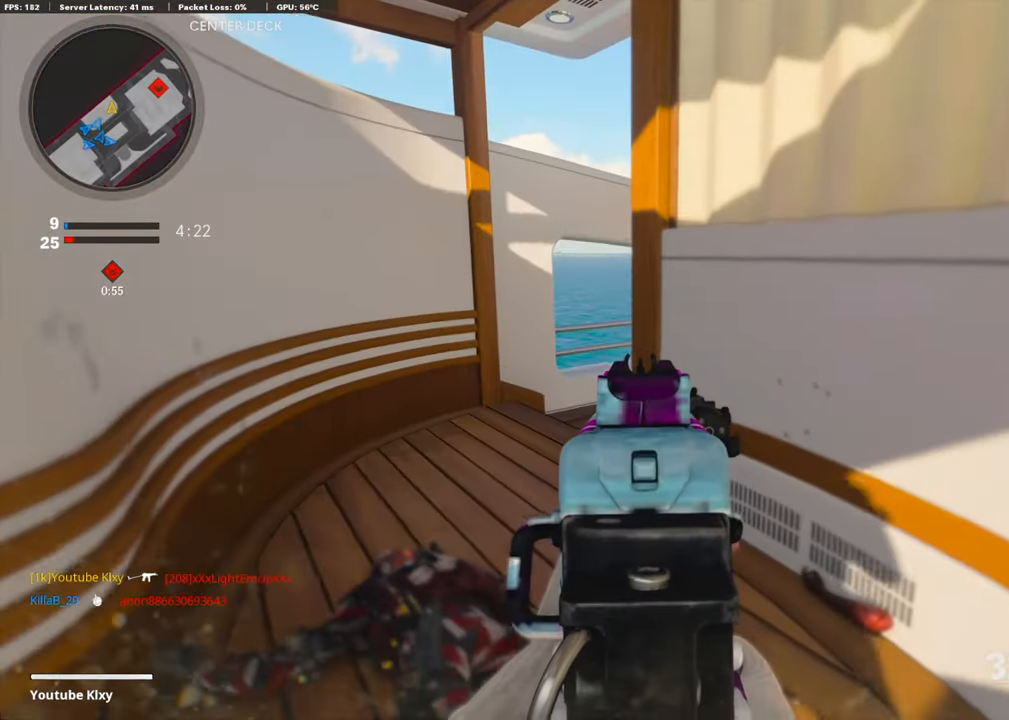
{"buttons": ["L1", "R3"], "left_stick": "center", "right_stick": "center", "events": [[100, "right_stick", "center"], [134, "R3", "down"], [167, "left_stick", "up-left"], [268, "left_stick", "center"]]}
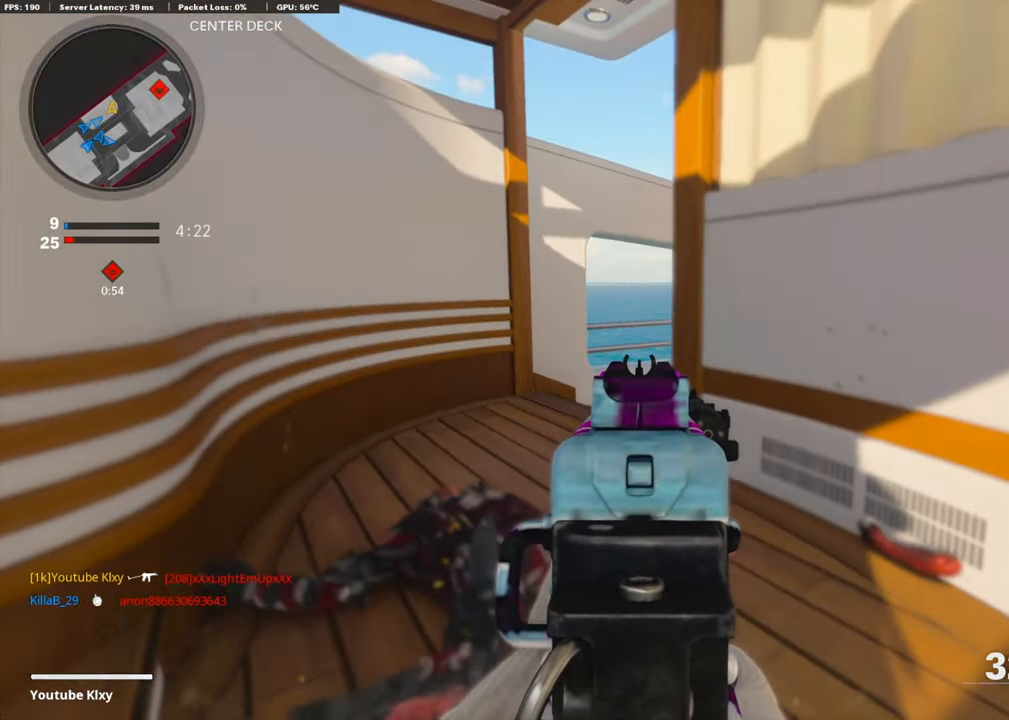
{"buttons": ["L1"], "left_stick": "center", "right_stick": "center", "events": [[117, "R3", "up"]]}
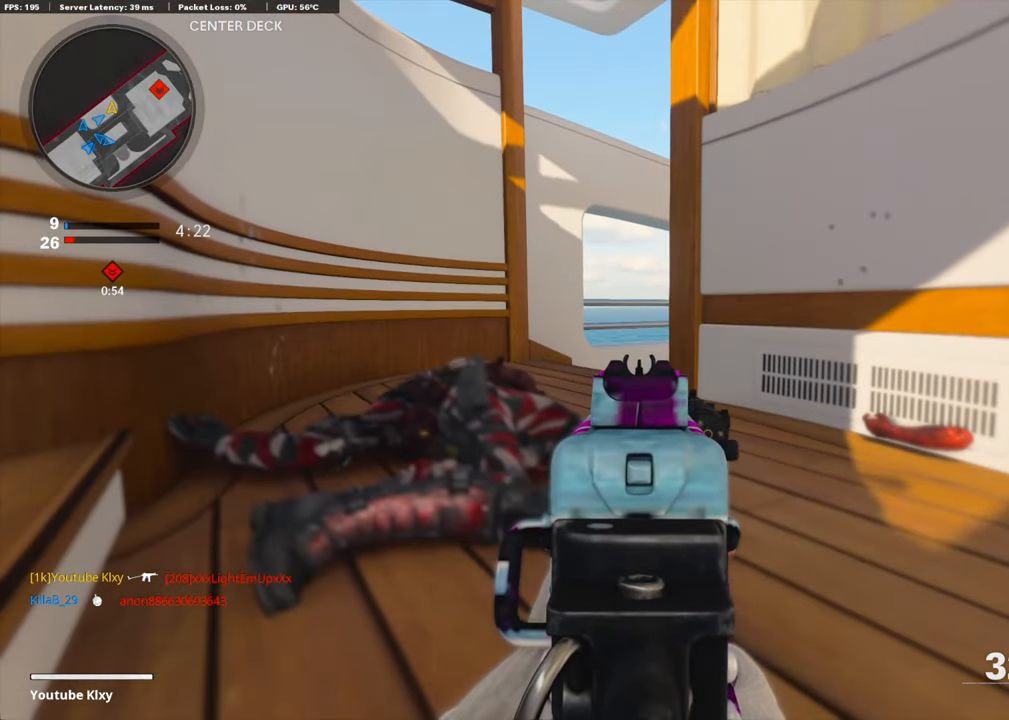
{"buttons": [], "left_stick": "right", "right_stick": "center", "events": [[351, "CROSS", "down"], [385, "L1", "up"], [435, "left_stick", "right"], [468, "CROSS", "up"]]}
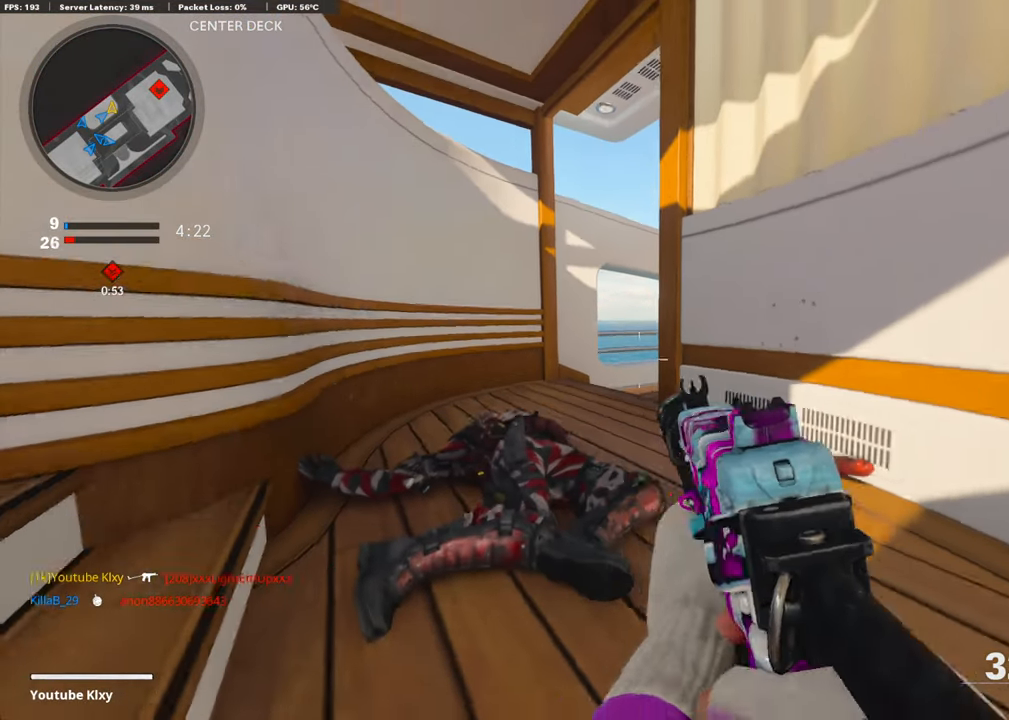
{"buttons": ["L3"], "left_stick": "up-left", "right_stick": "right", "events": [[150, "left_stick", "up-left"], [234, "L3", "down"], [451, "right_stick", "right"]]}
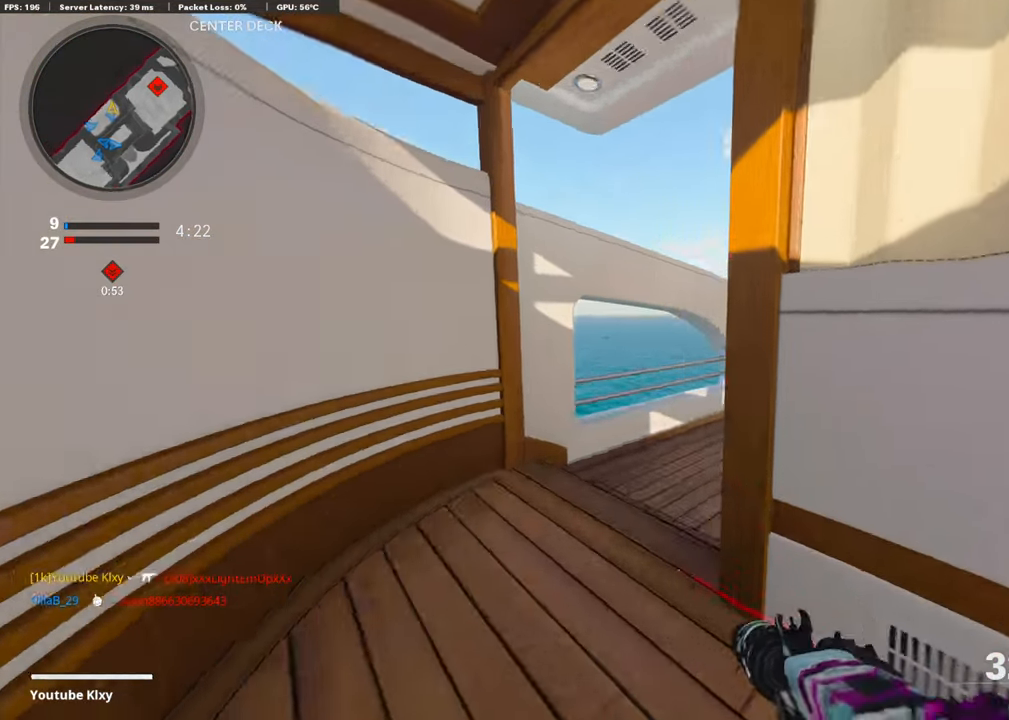
{"buttons": ["L1"], "left_stick": "right", "right_stick": "up", "events": [[67, "R3", "down"], [117, "L3", "up"], [117, "R3", "up"], [167, "L1", "down"], [200, "R3", "down"], [267, "R3", "up"], [284, "left_stick", "right"], [317, "right_stick", "center"], [468, "right_stick", "up"]]}
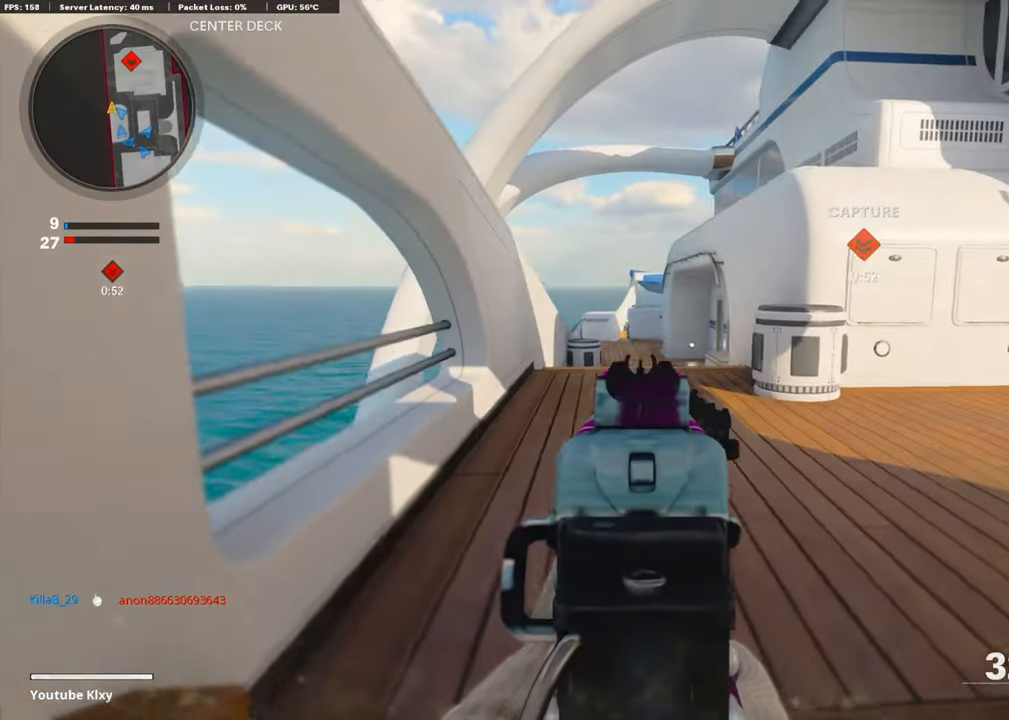
{"buttons": ["L3"], "left_stick": "up", "right_stick": "right", "events": [[118, "right_stick", "center"], [134, "L1", "up"], [168, "left_stick", "up"], [235, "L3", "down"], [285, "right_stick", "right"]]}
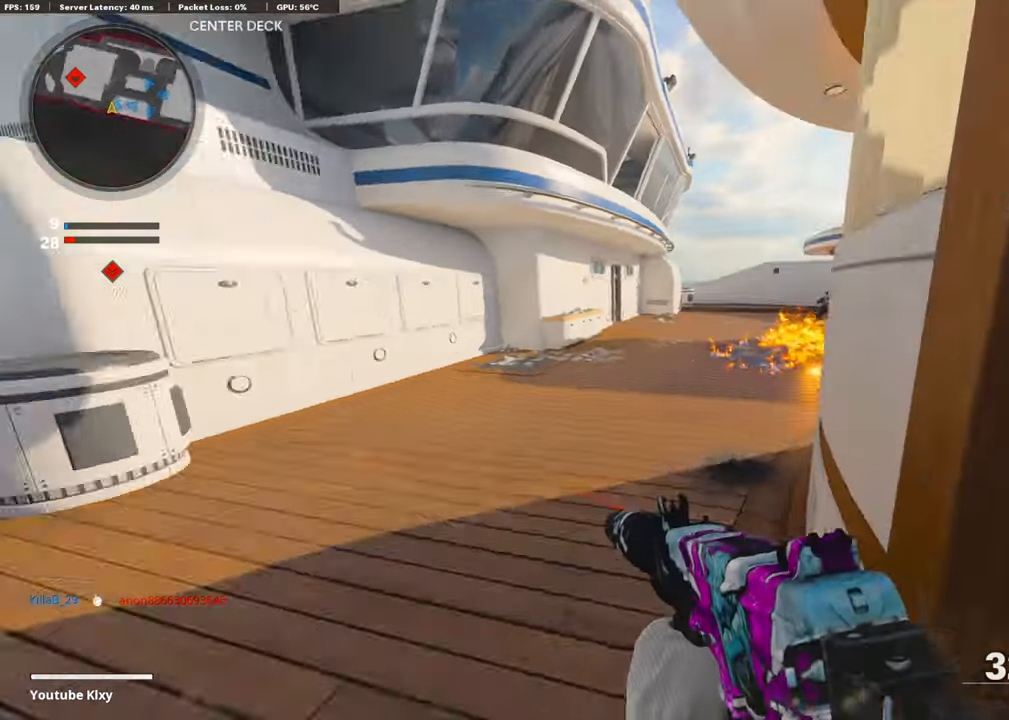
{"buttons": [], "left_stick": "down-left", "right_stick": "center", "events": [[34, "CROSS", "down"], [101, "right_stick", "center"], [117, "L3", "up"], [151, "CROSS", "up"], [234, "SQUARE", "down"], [285, "left_stick", "down-left"], [301, "SQUARE", "up"]]}
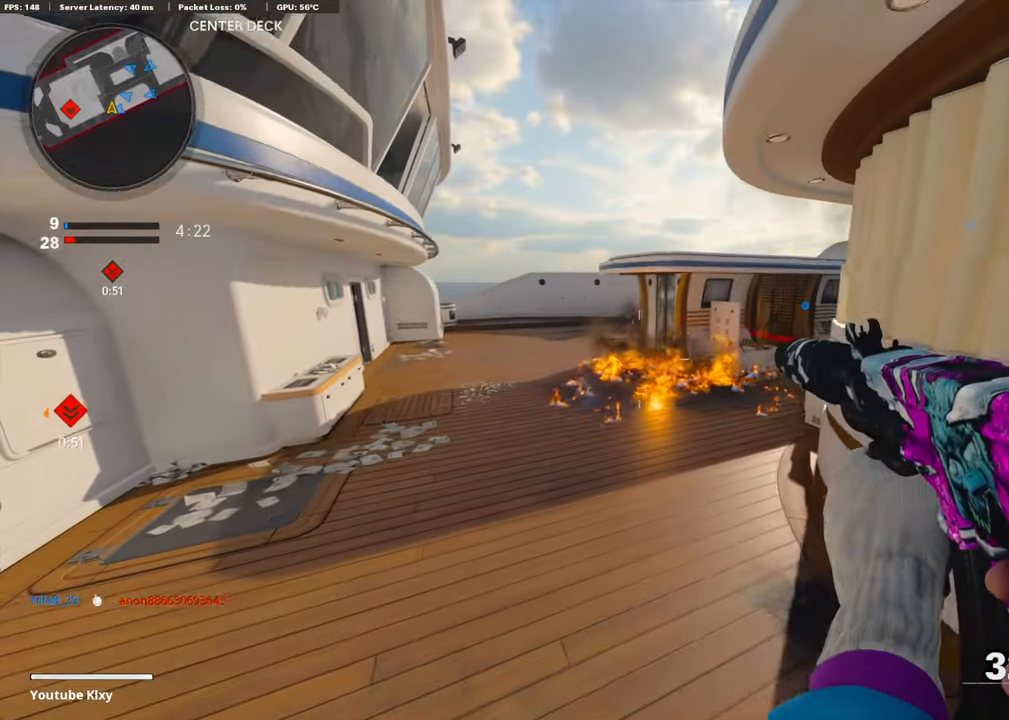
{"buttons": [], "left_stick": "left", "right_stick": "left", "events": [[34, "right_stick", "left"], [201, "left_stick", "up-left"], [285, "right_stick", "center"], [301, "L3", "down"], [301, "left_stick", "up"], [385, "right_stick", "left"], [435, "L3", "up"], [469, "left_stick", "left"]]}
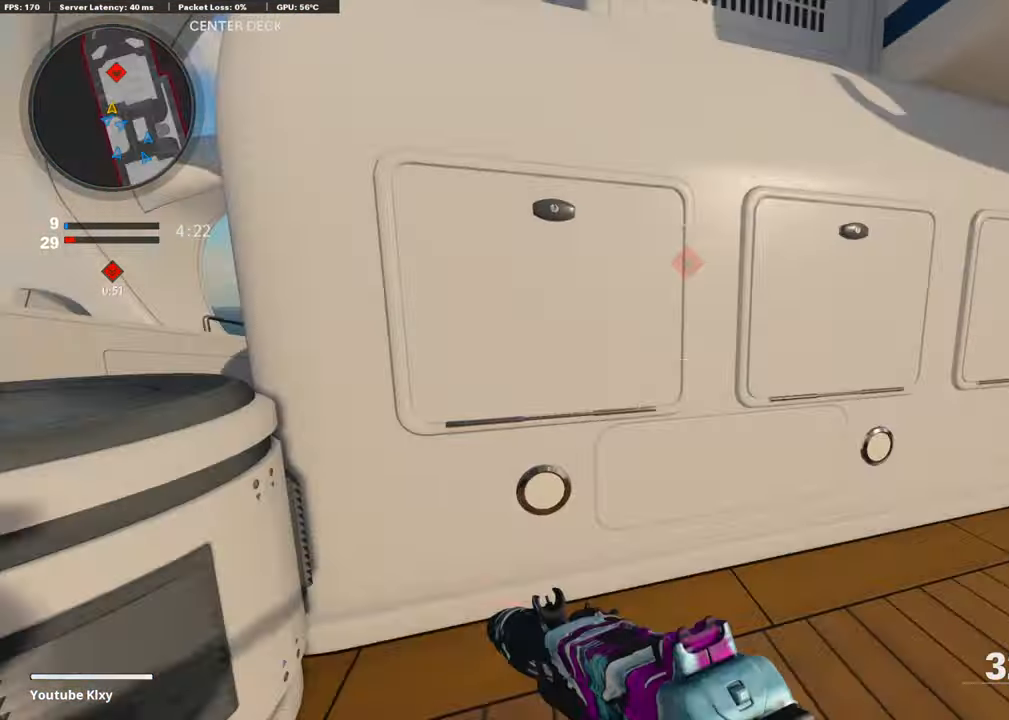
{"buttons": ["L3"], "left_stick": "up-left", "right_stick": "right", "events": [[84, "right_stick", "center"], [151, "right_stick", "left"], [234, "left_stick", "up-left"], [234, "right_stick", "center"], [385, "L3", "down"], [468, "right_stick", "right"]]}
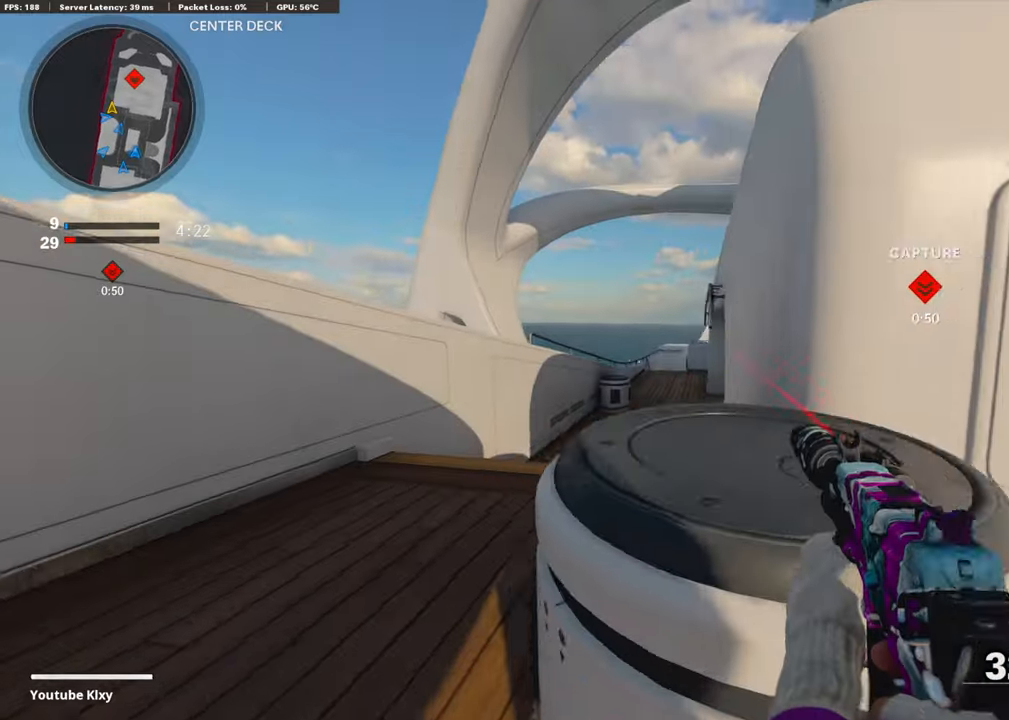
{"buttons": ["CROSS"], "left_stick": "up", "right_stick": "center", "events": [[33, "L3", "up"], [133, "left_stick", "up"], [217, "right_stick", "center"], [401, "CROSS", "down"]]}